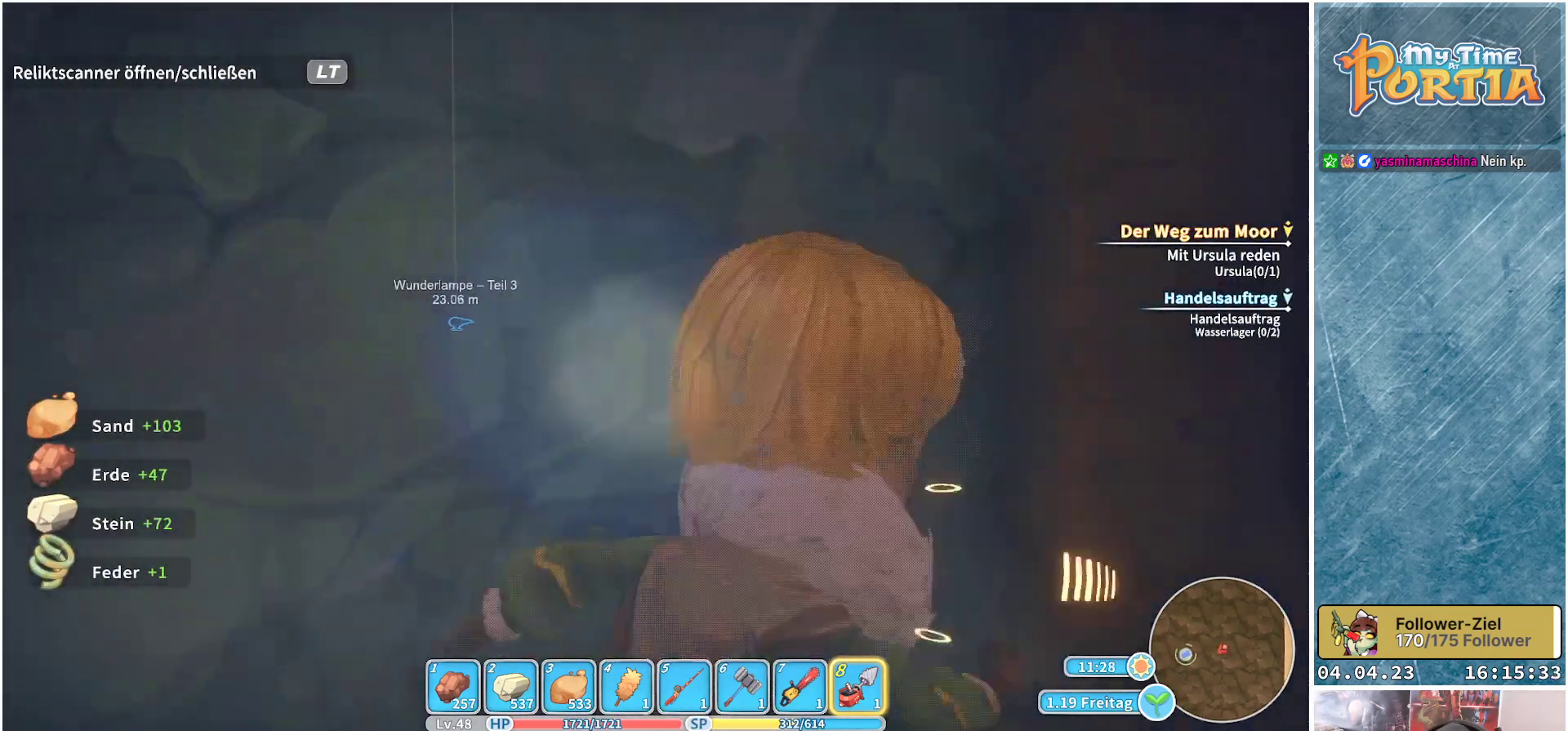
Gameplay with a controller (Xbox layout); each line is a JSON object with the inputs held at the frame after it. "events" lists button and stick changes between this image and that frame as [ms after this image, input, new state], when the widget could be followed in between.
{"buttons": [], "left_stick": "center", "right_stick": "center", "events": [[150, "left_stick", "up"], [400, "left_stick", "center"]]}
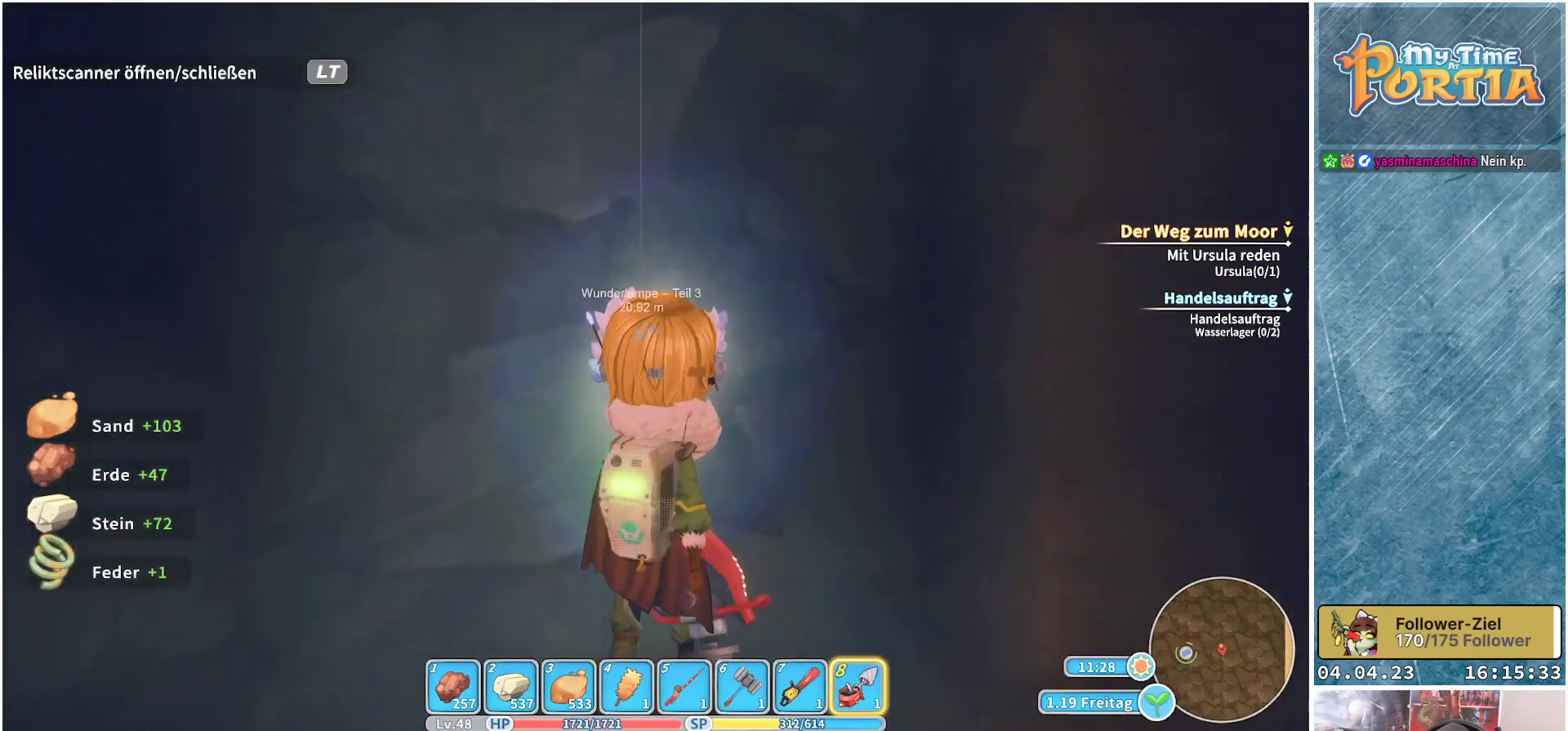
{"buttons": [], "left_stick": "center", "right_stick": "up", "events": [[133, "left_stick", "up"], [267, "left_stick", "center"], [433, "right_stick", "up"]]}
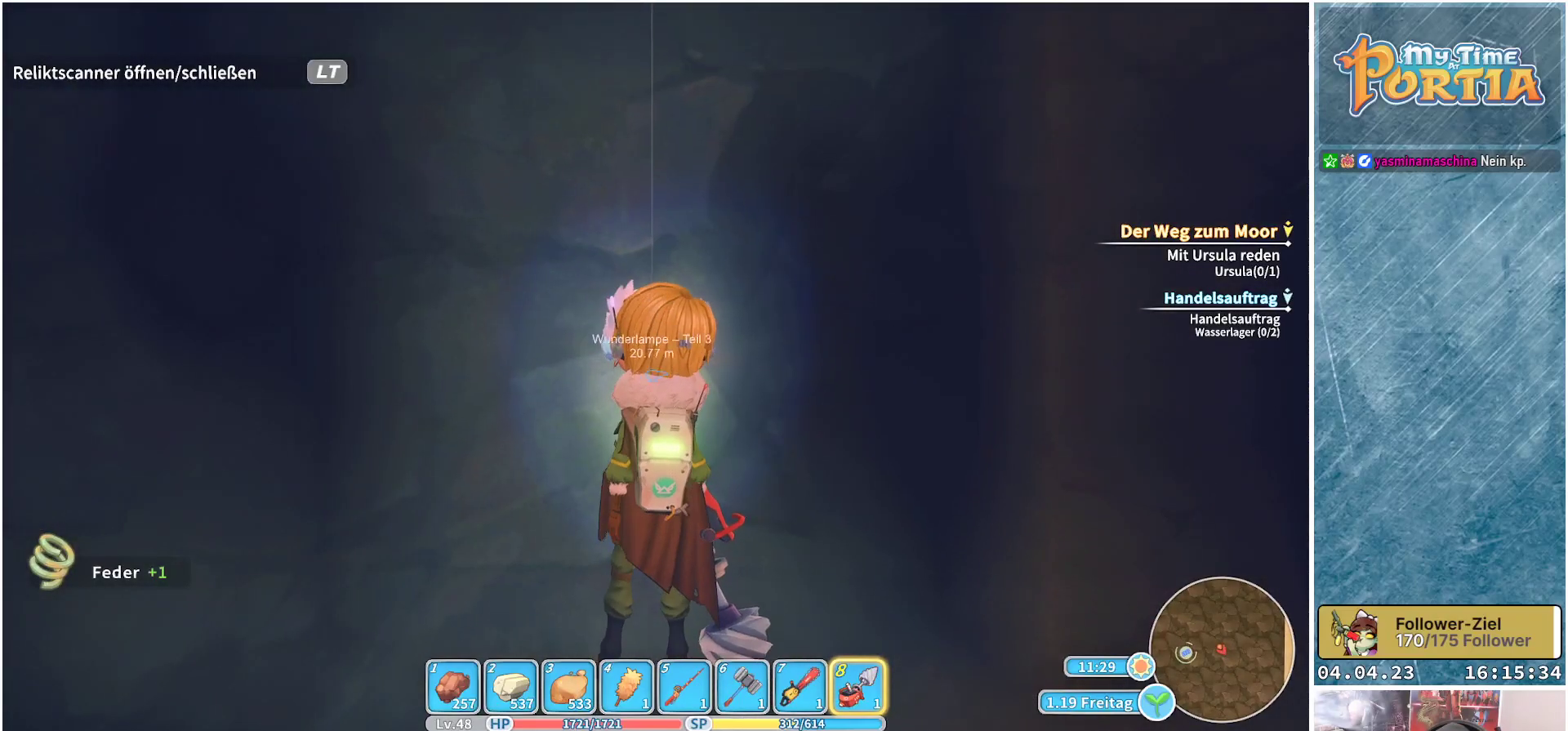
{"buttons": ["X"], "left_stick": "center", "right_stick": "center", "events": [[67, "right_stick", "center"], [317, "X", "down"]]}
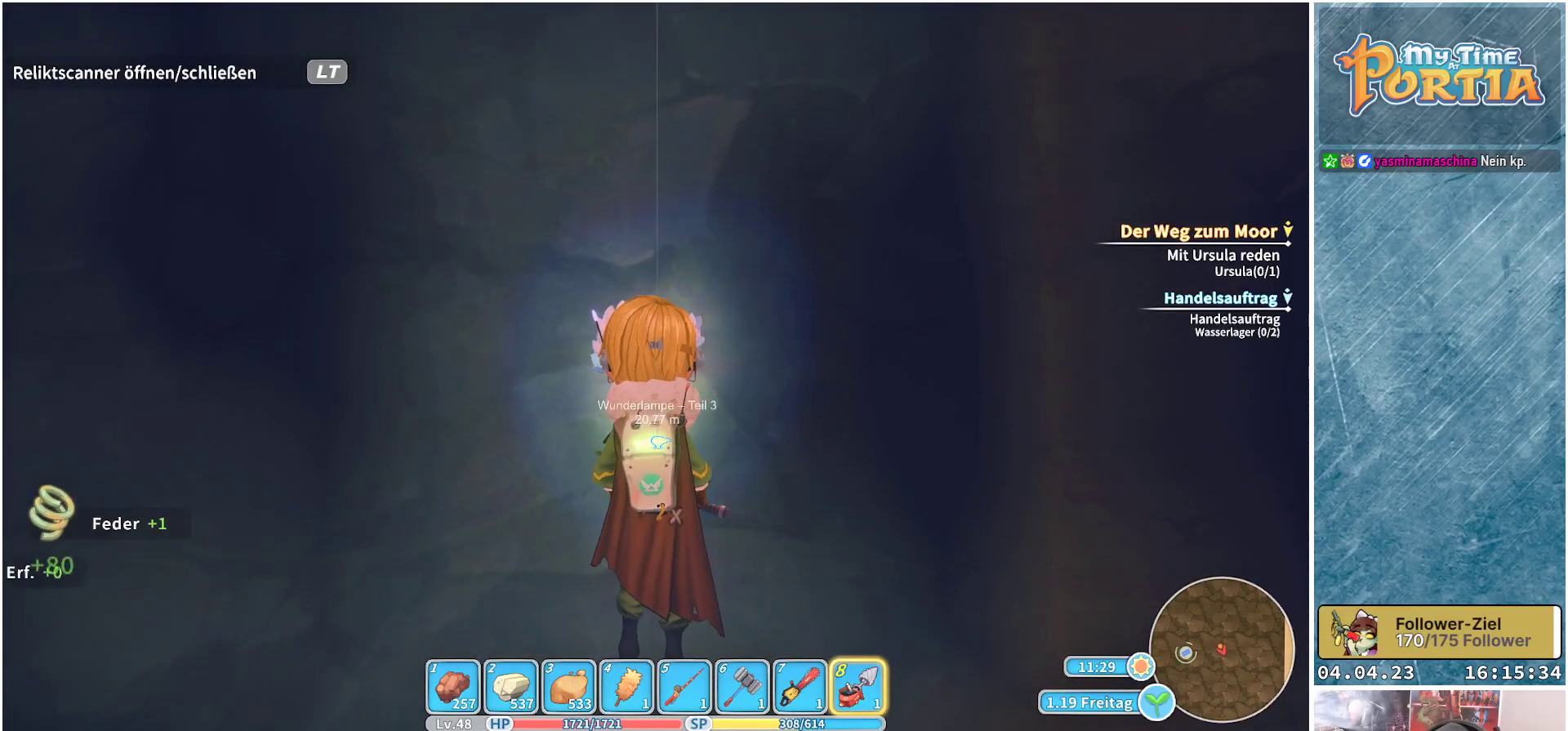
{"buttons": ["X"], "left_stick": "center", "right_stick": "center", "events": []}
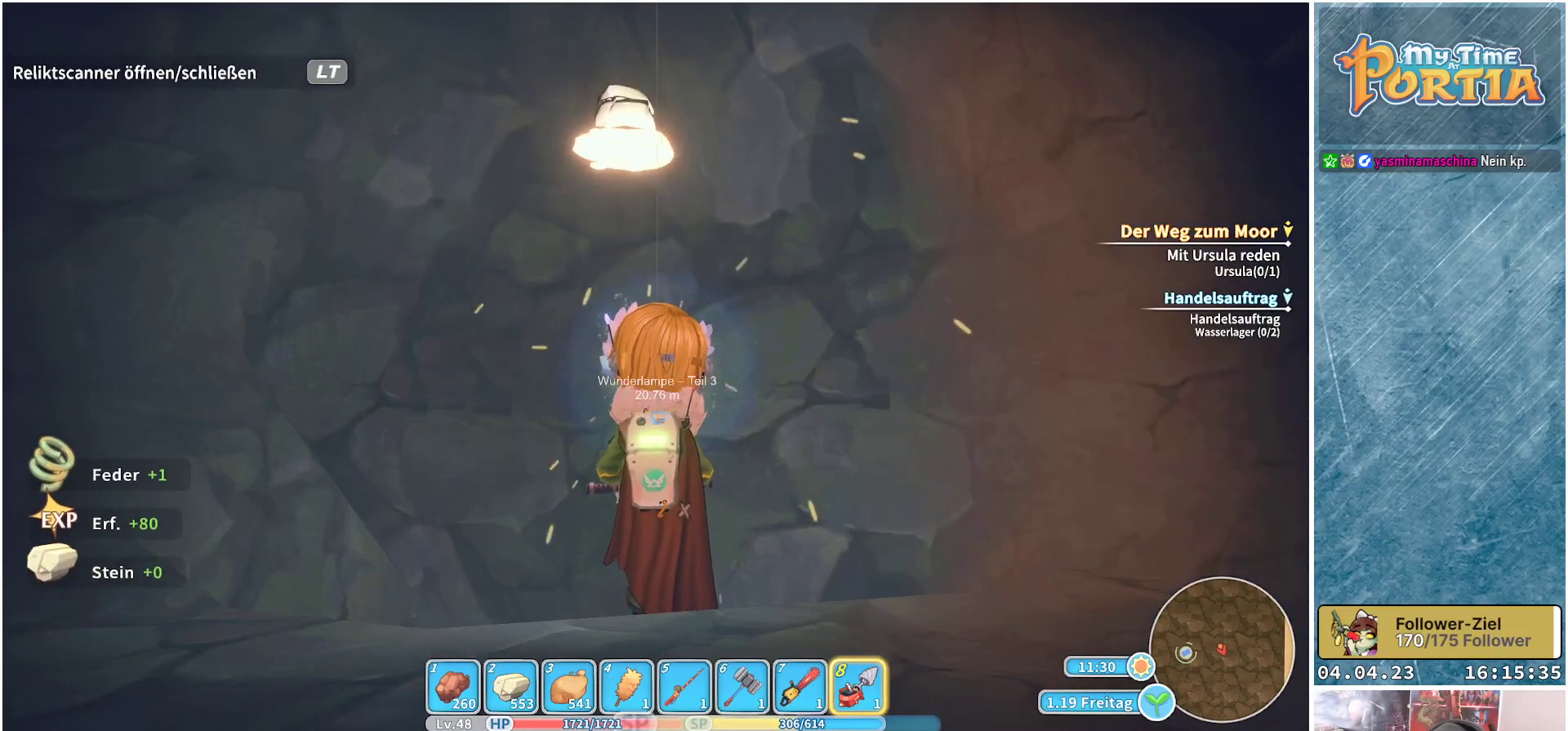
{"buttons": ["X"], "left_stick": "center", "right_stick": "center", "events": []}
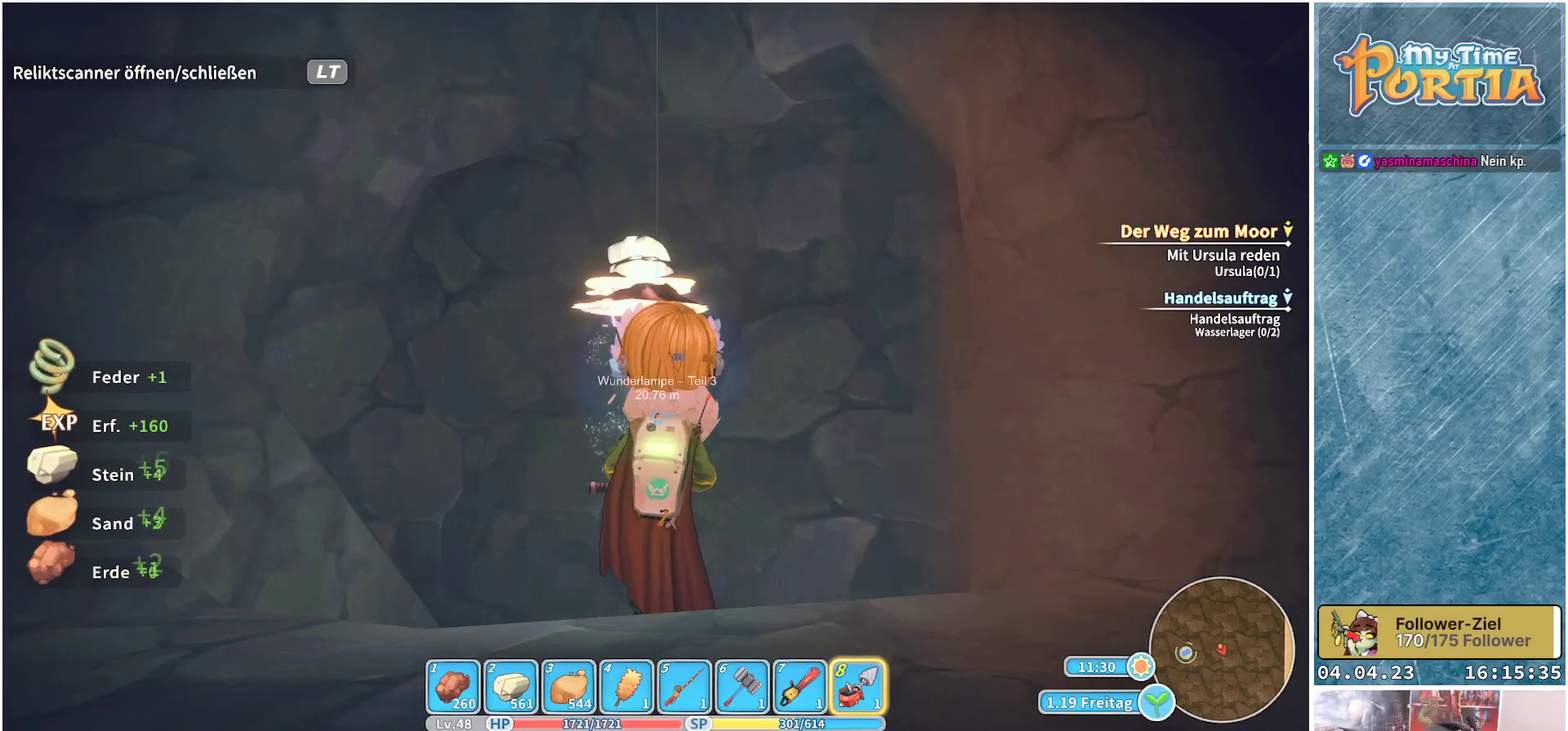
{"buttons": ["X"], "left_stick": "center", "right_stick": "center", "events": []}
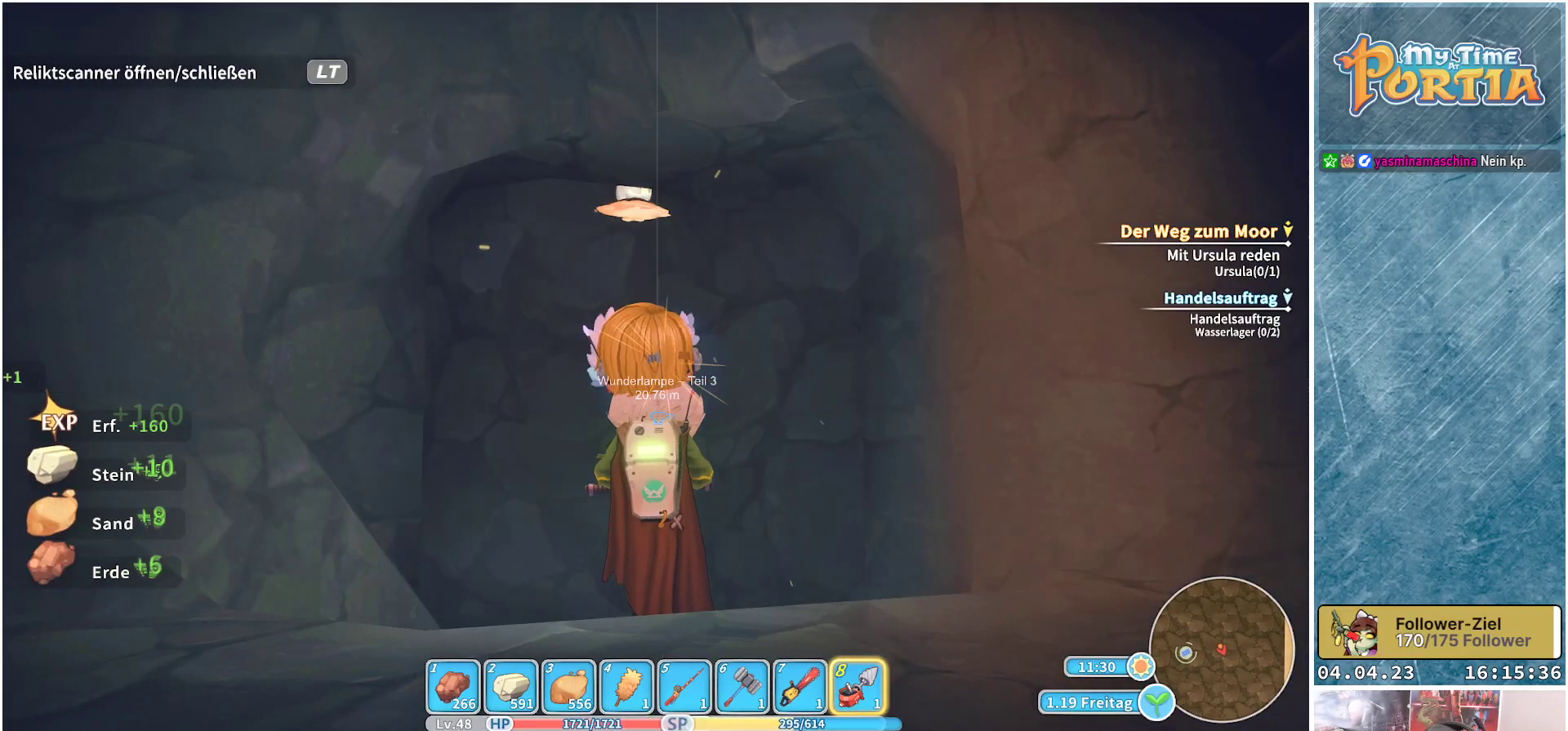
{"buttons": ["X"], "left_stick": "center", "right_stick": "center", "events": []}
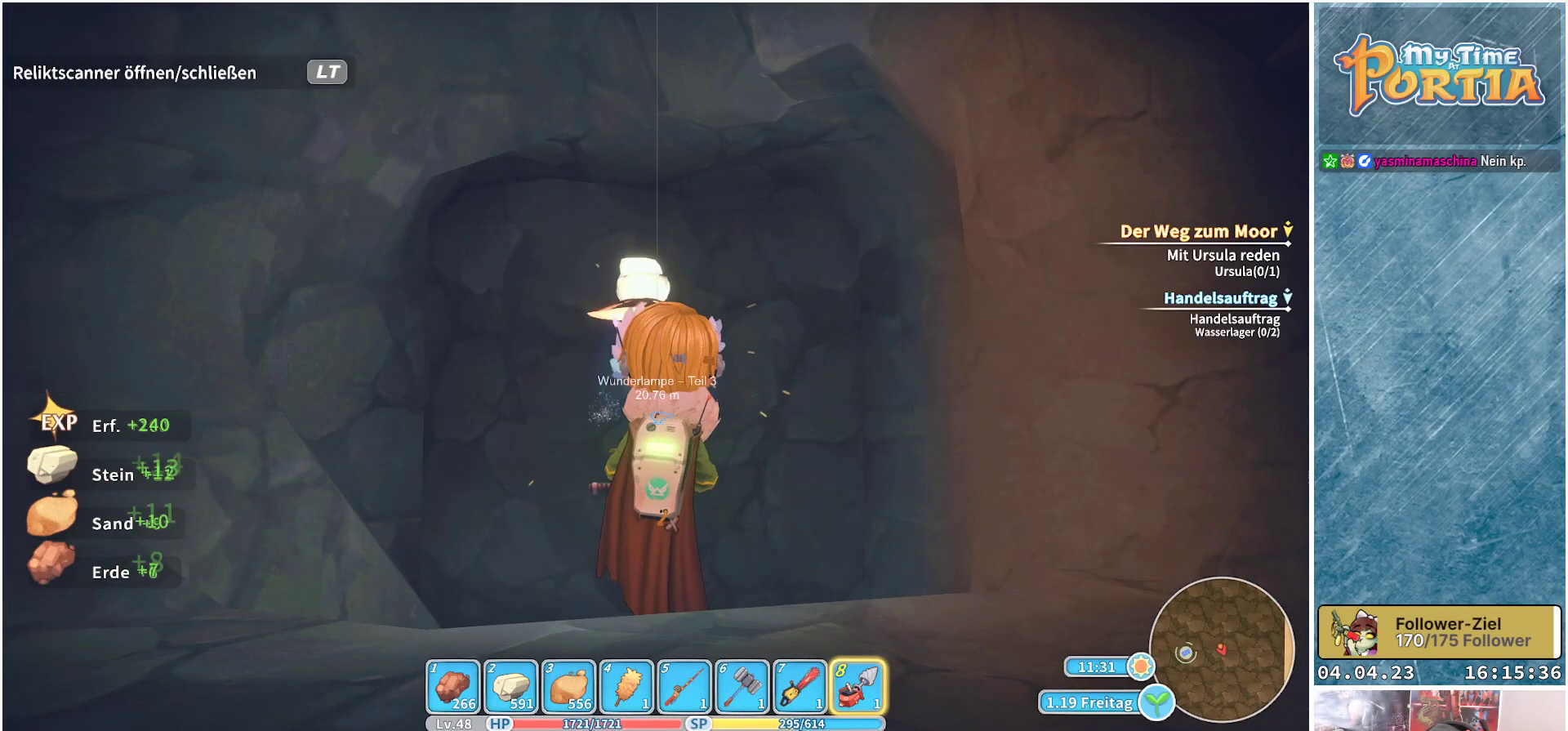
{"buttons": ["X"], "left_stick": "center", "right_stick": "center", "events": []}
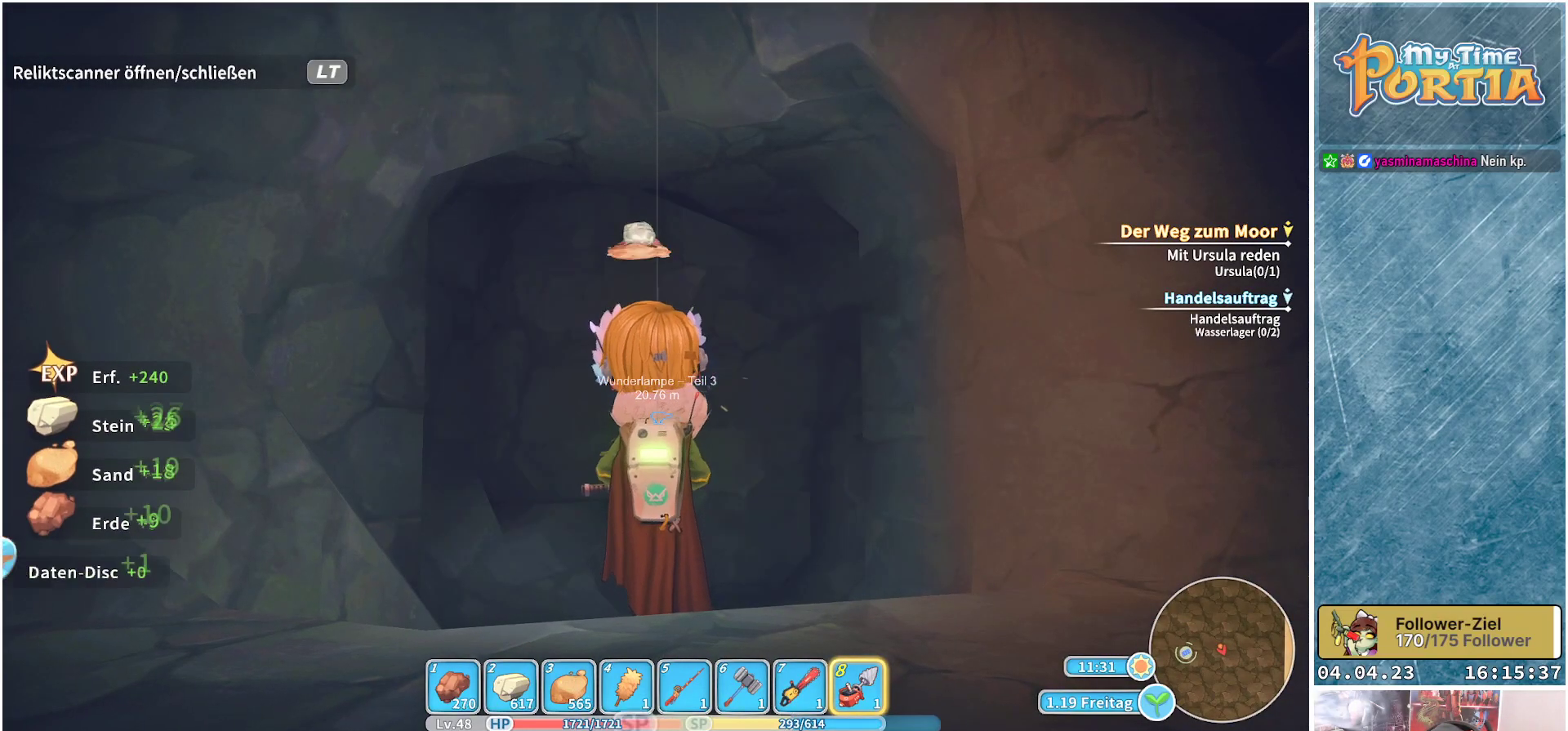
{"buttons": [], "left_stick": "up", "right_stick": "center", "events": [[67, "left_stick", "up"], [250, "X", "up"]]}
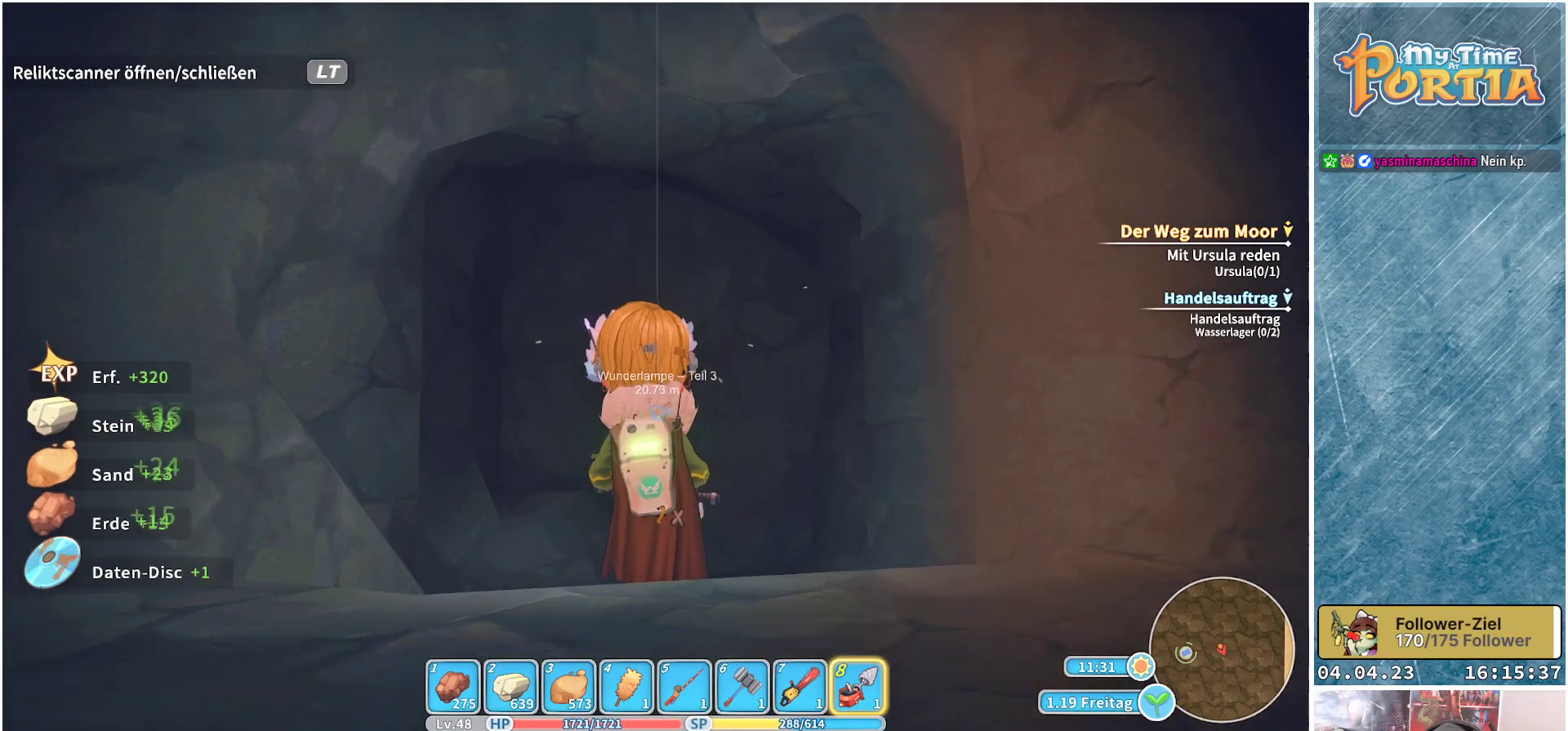
{"buttons": [], "left_stick": "up", "right_stick": "up", "events": [[450, "right_stick", "up"]]}
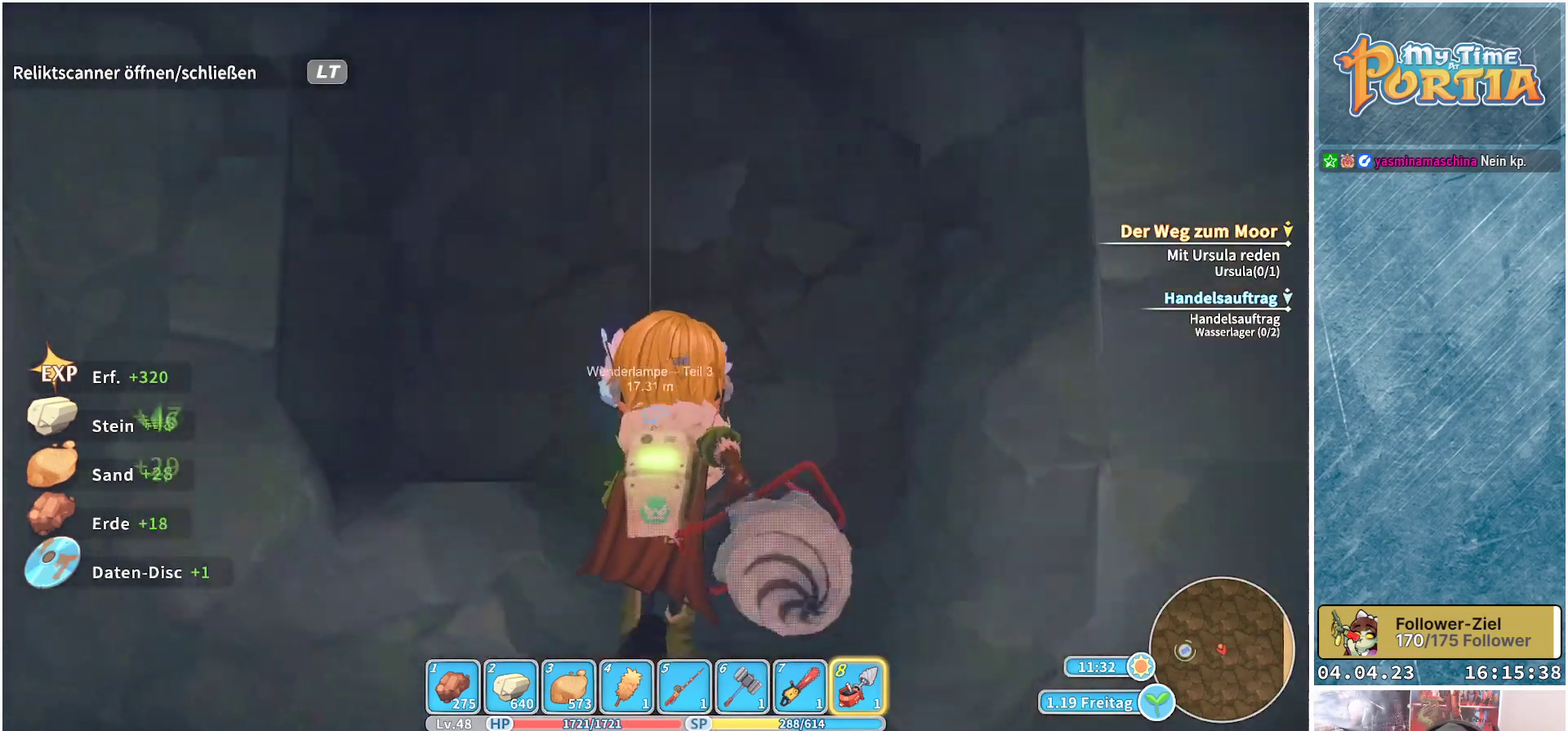
{"buttons": ["X"], "left_stick": "center", "right_stick": "center", "events": [[117, "right_stick", "center"], [317, "X", "down"], [467, "left_stick", "center"]]}
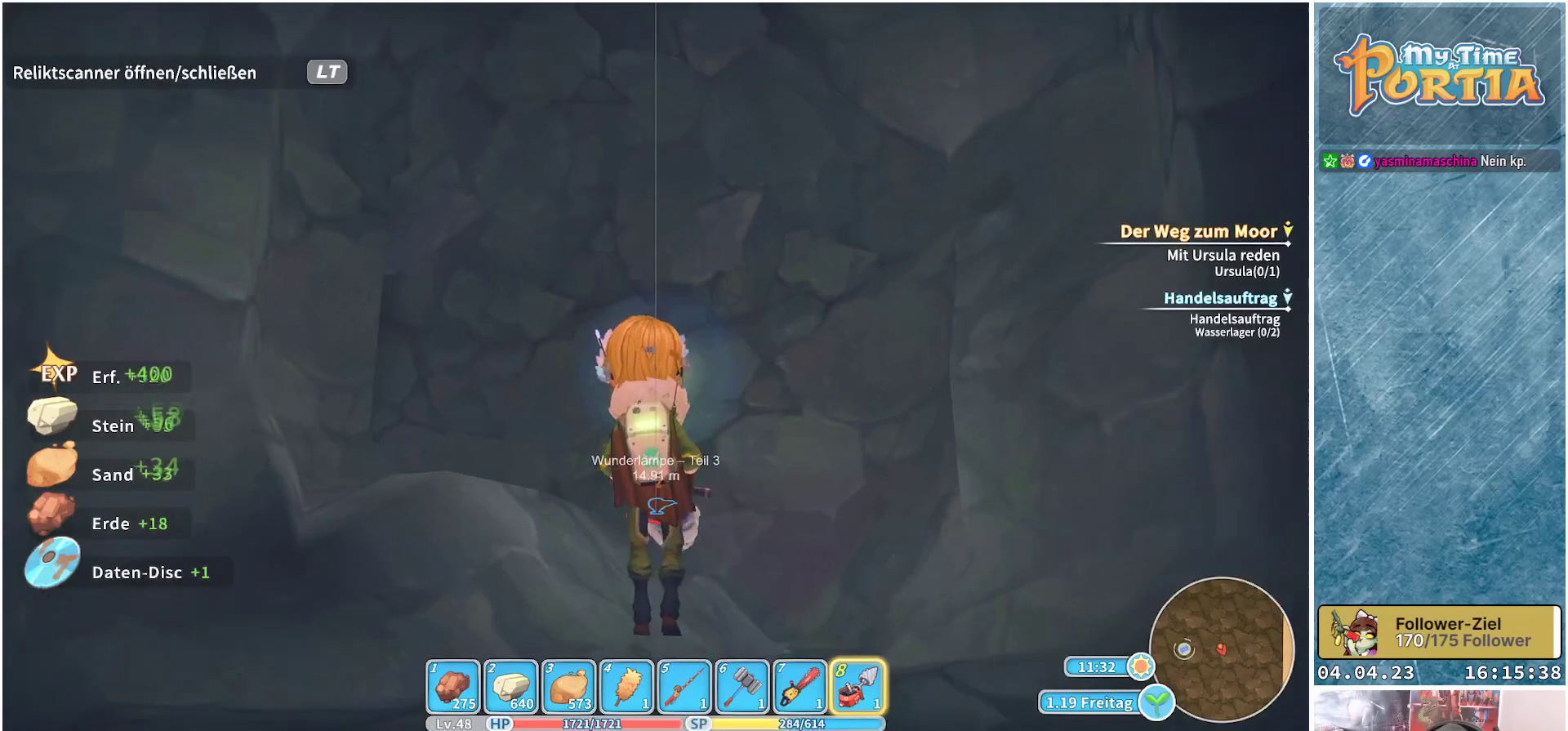
{"buttons": ["X"], "left_stick": "center", "right_stick": "center", "events": []}
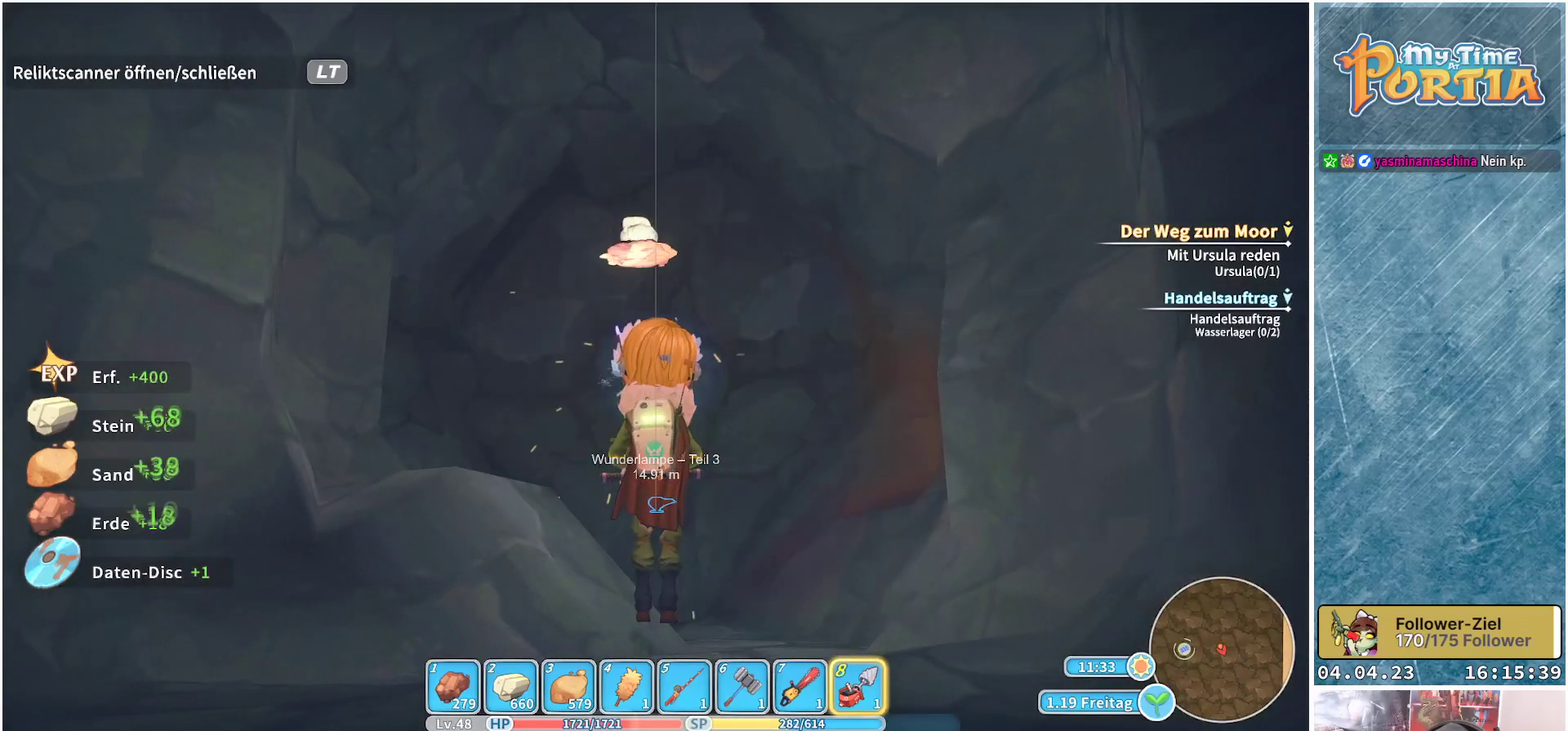
{"buttons": ["X"], "left_stick": "center", "right_stick": "center", "events": []}
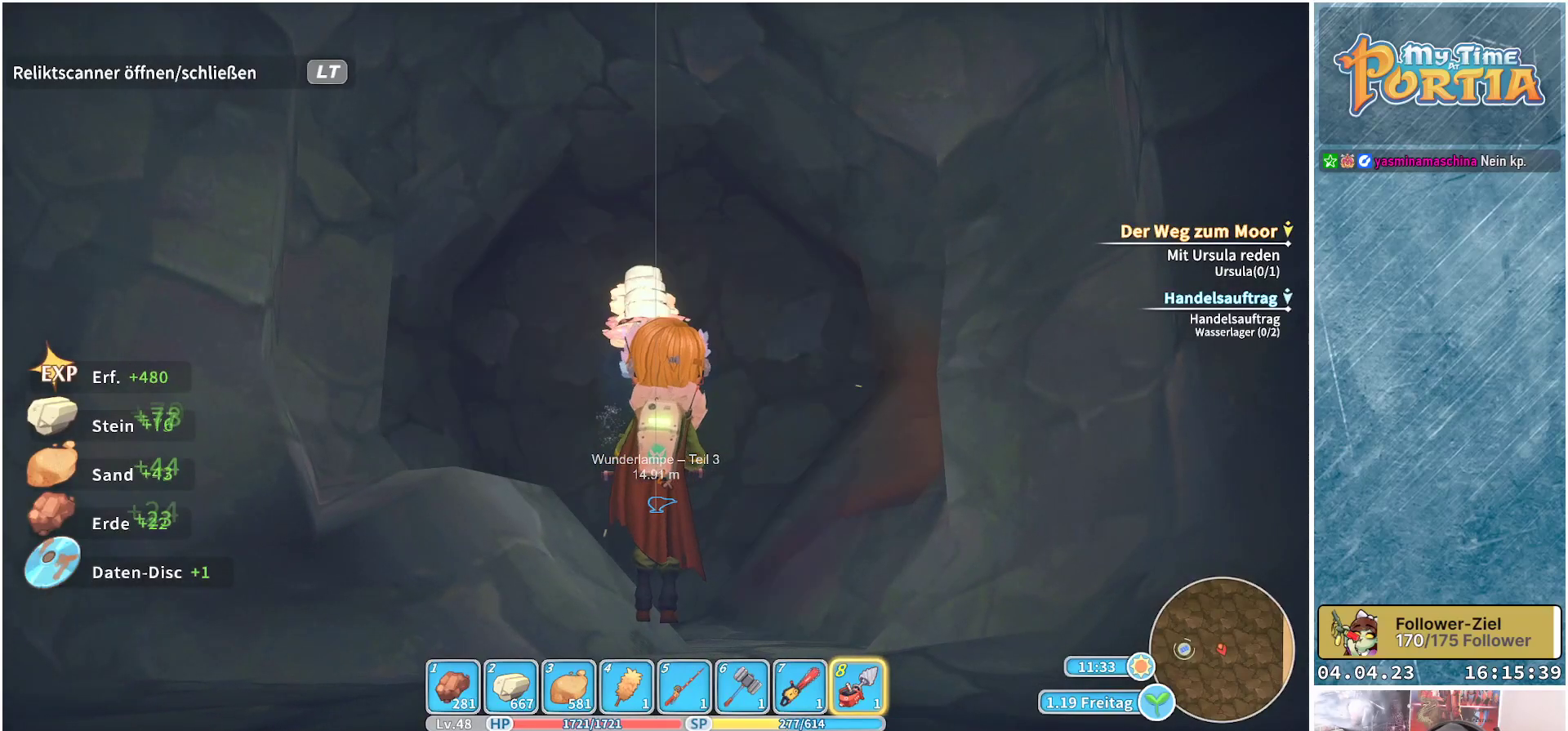
{"buttons": ["X"], "left_stick": "center", "right_stick": "center", "events": []}
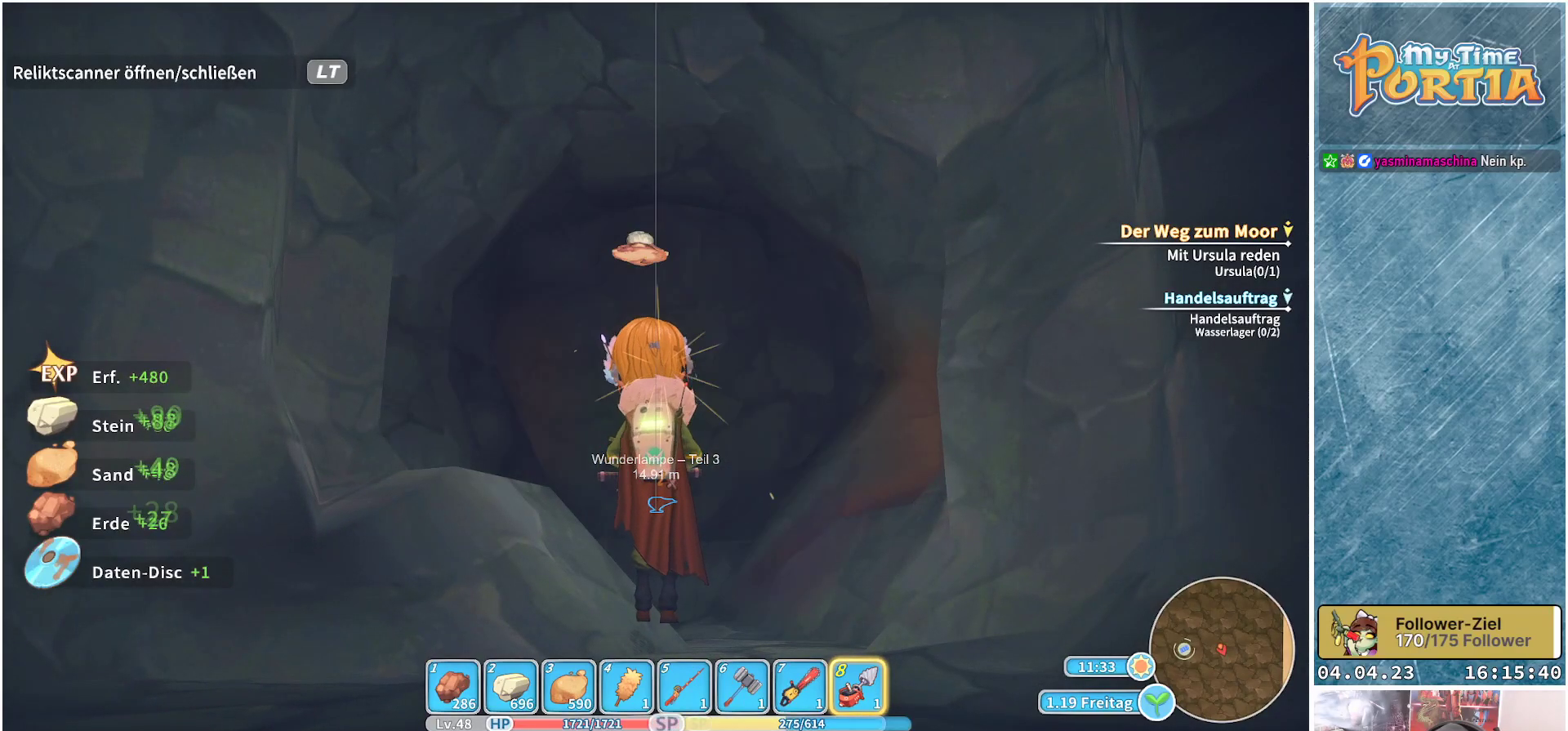
{"buttons": [], "left_stick": "up", "right_stick": "center", "events": [[400, "left_stick", "up"], [417, "X", "up"]]}
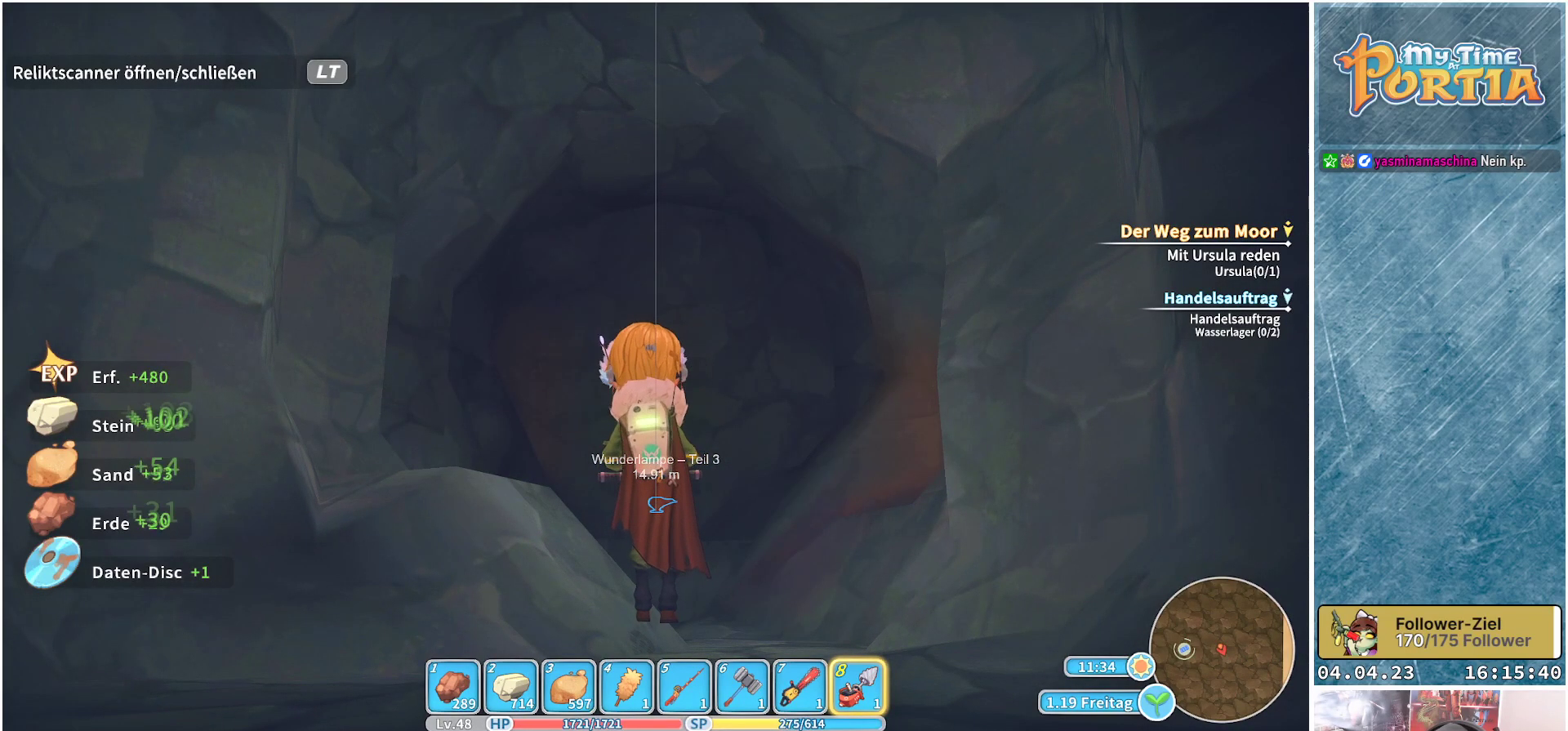
{"buttons": [], "left_stick": "up", "right_stick": "center", "events": [[217, "right_stick", "down"], [450, "right_stick", "center"]]}
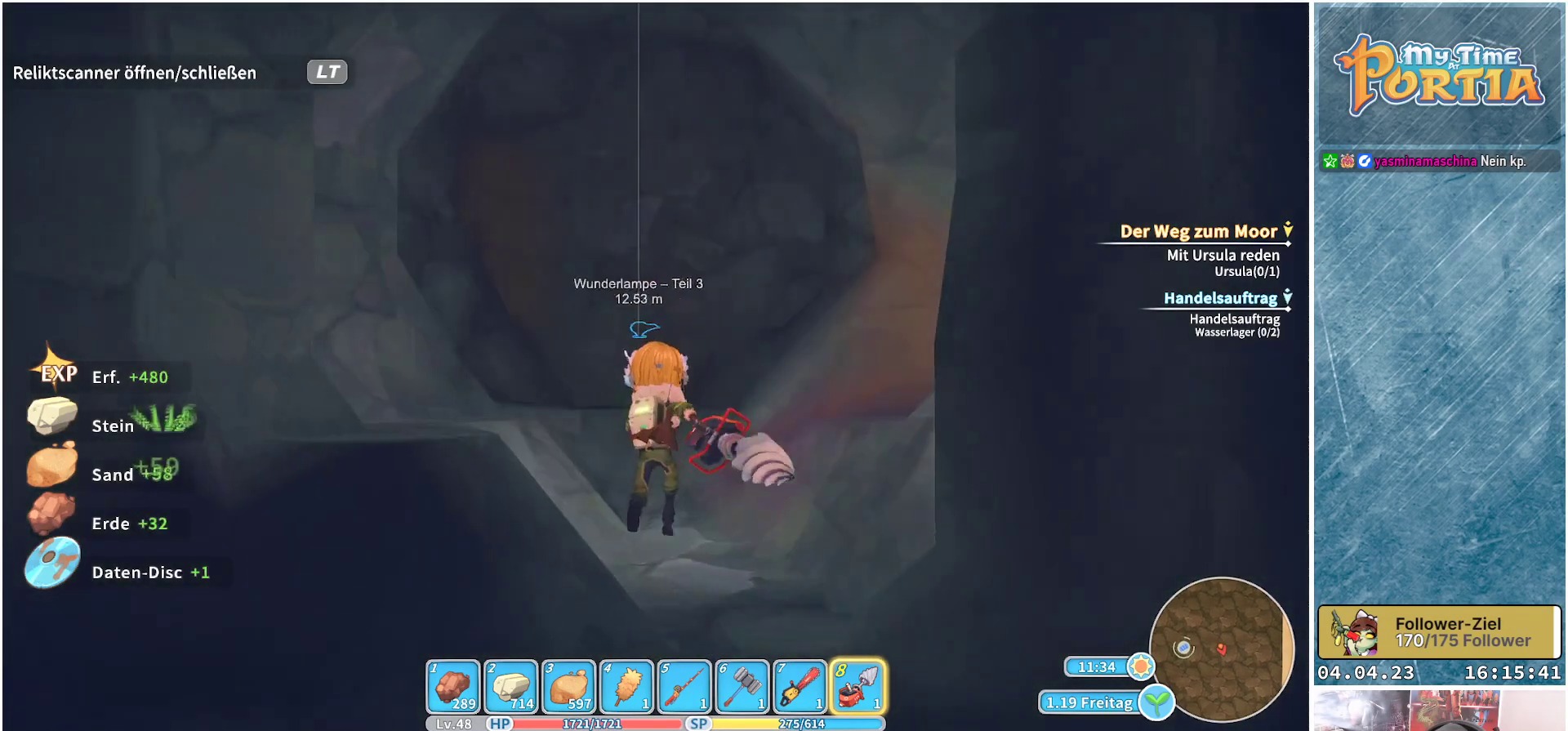
{"buttons": [], "left_stick": "up", "right_stick": "center", "events": [[333, "right_stick", "up"], [433, "right_stick", "center"]]}
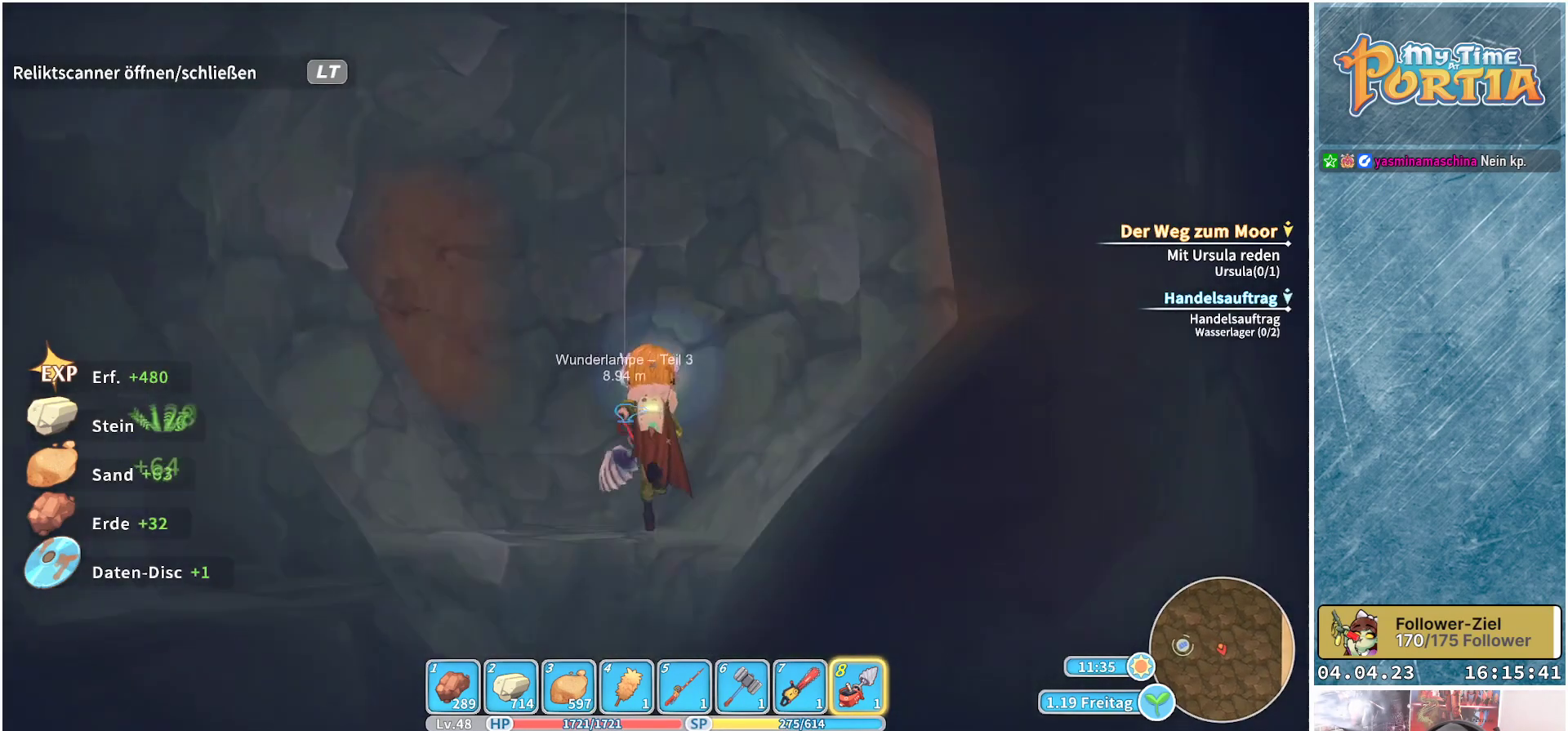
{"buttons": ["X"], "left_stick": "center", "right_stick": "center", "events": [[117, "X", "down"], [150, "left_stick", "center"]]}
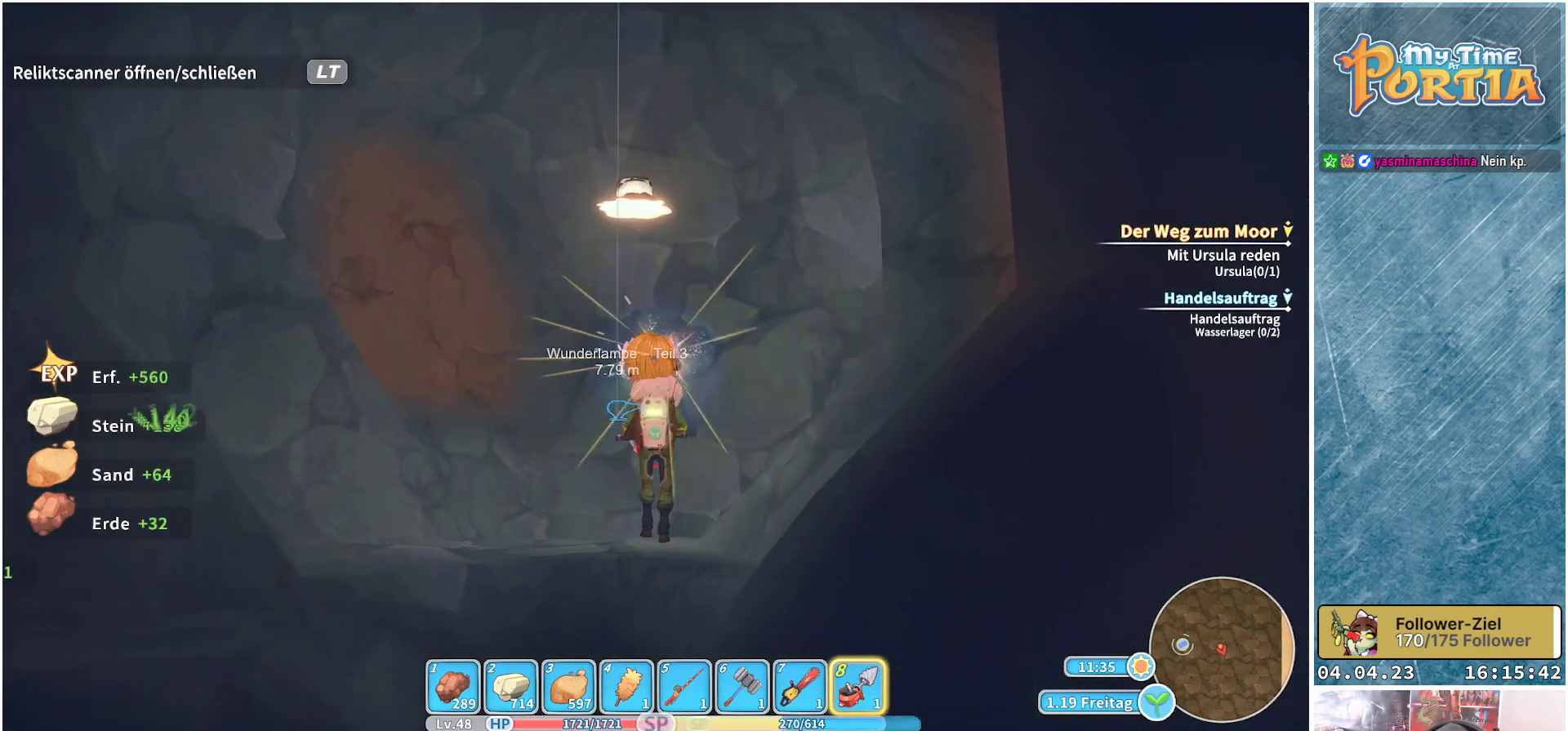
{"buttons": ["X"], "left_stick": "center", "right_stick": "center", "events": []}
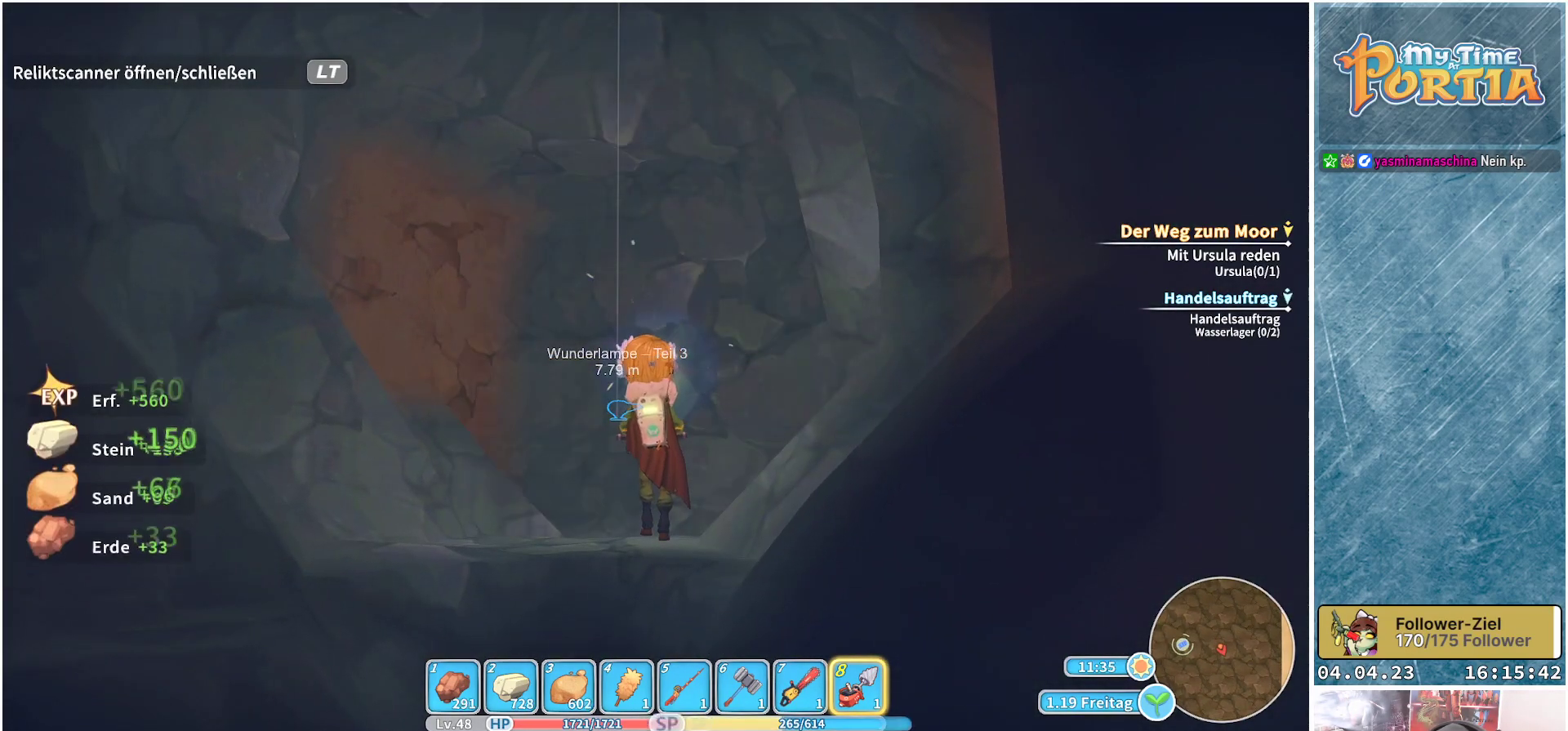
{"buttons": ["X"], "left_stick": "center", "right_stick": "center", "events": []}
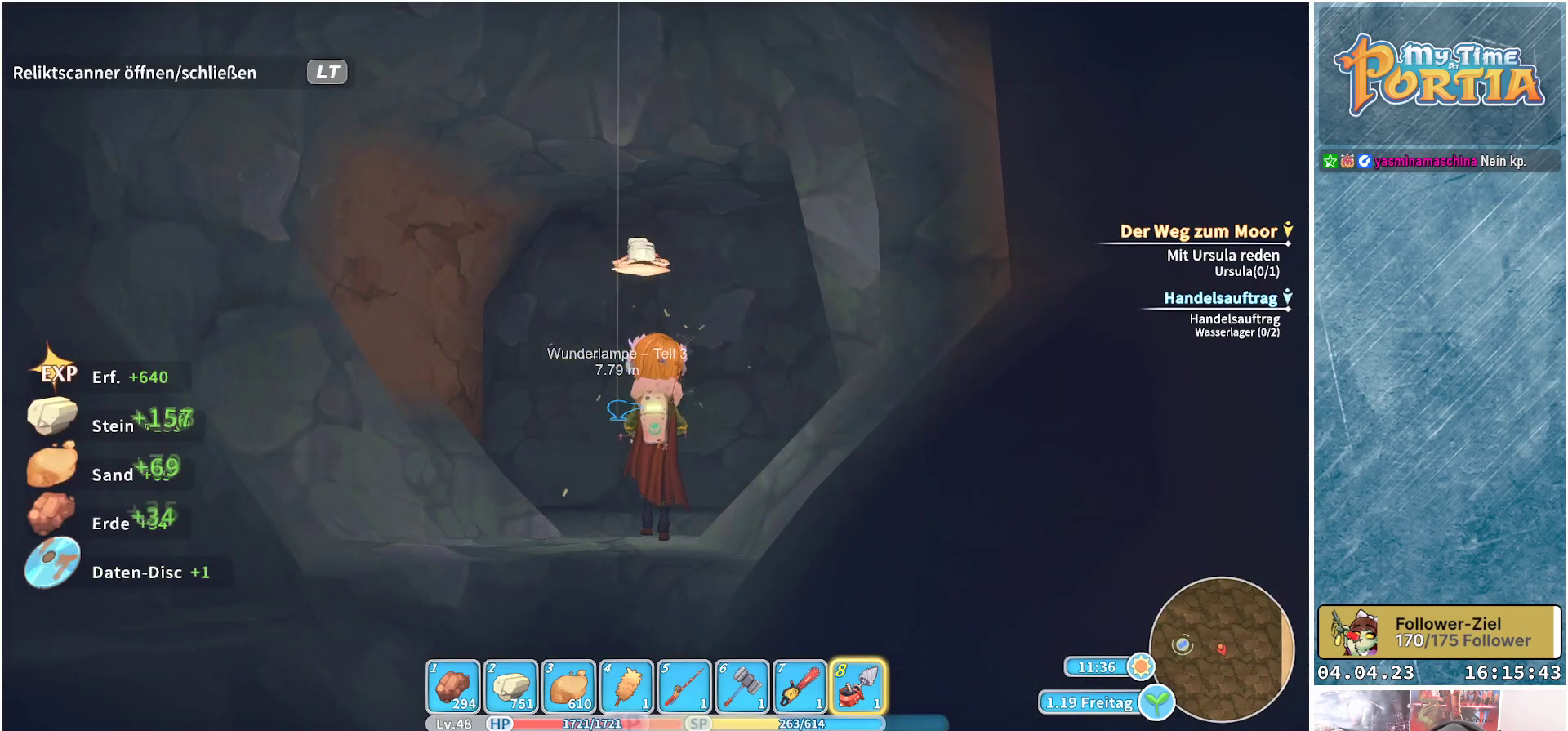
{"buttons": [], "left_stick": "up", "right_stick": "center", "events": [[350, "left_stick", "up"], [383, "X", "up"]]}
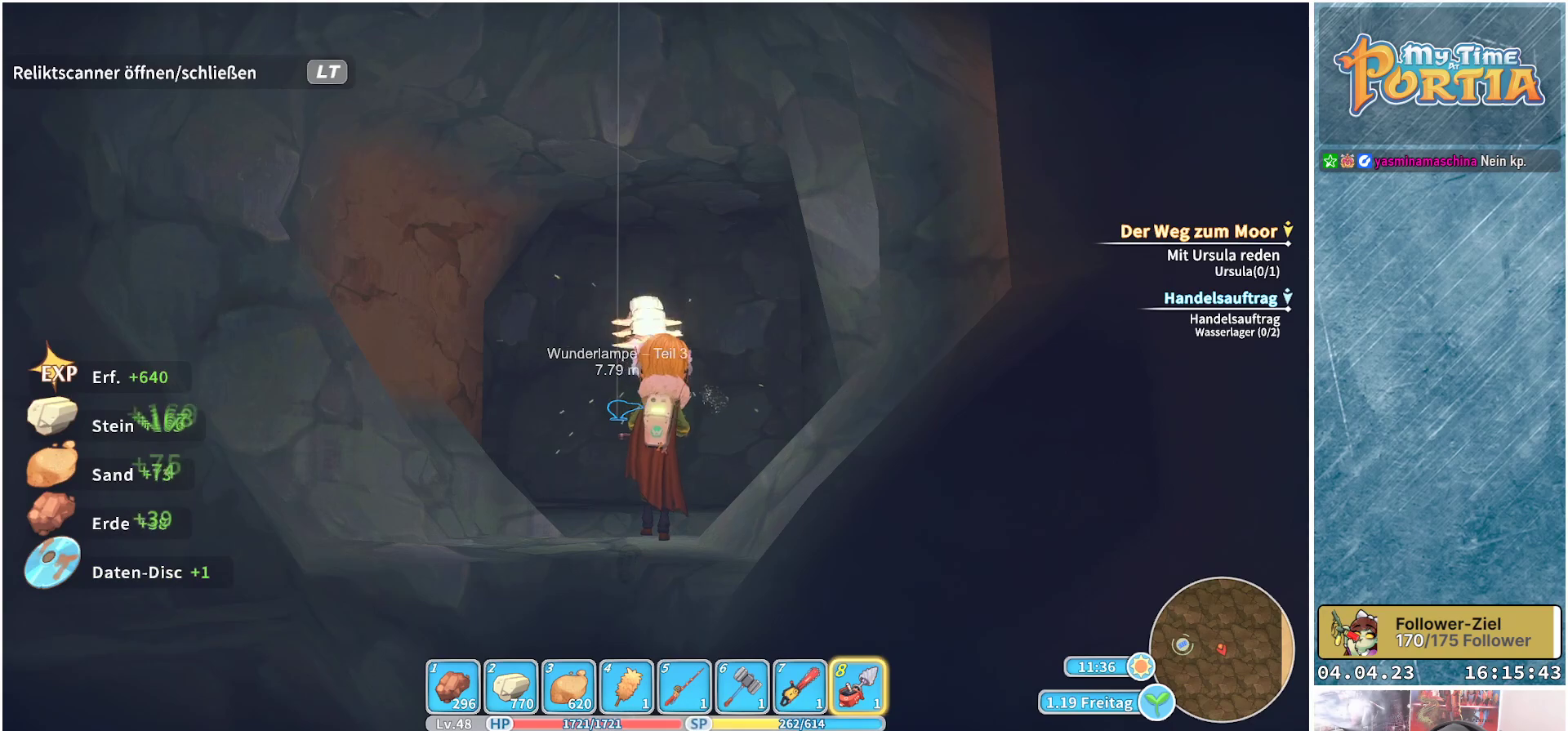
{"buttons": [], "left_stick": "up", "right_stick": "center", "events": []}
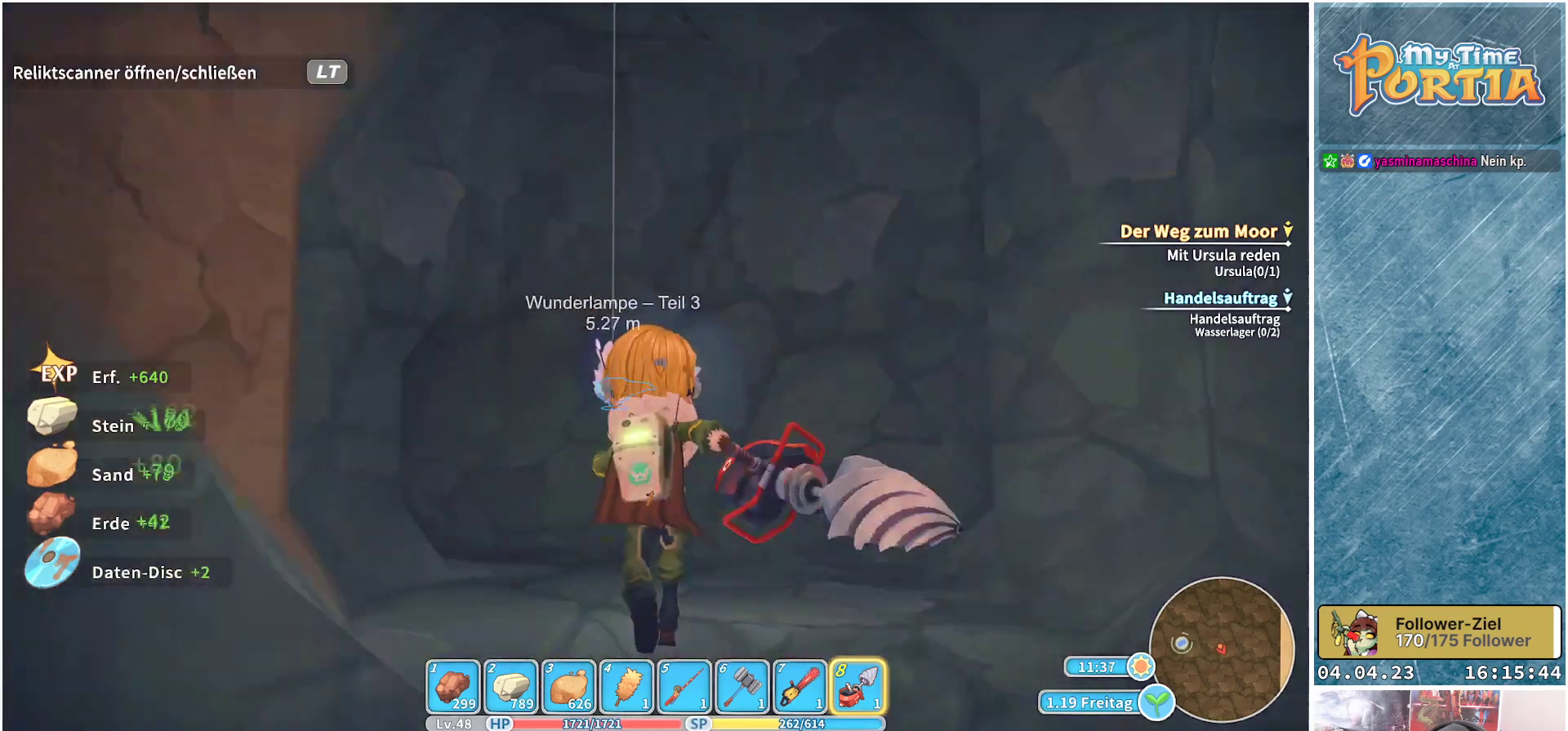
{"buttons": ["X"], "left_stick": "center", "right_stick": "center", "events": [[400, "left_stick", "center"], [467, "X", "down"]]}
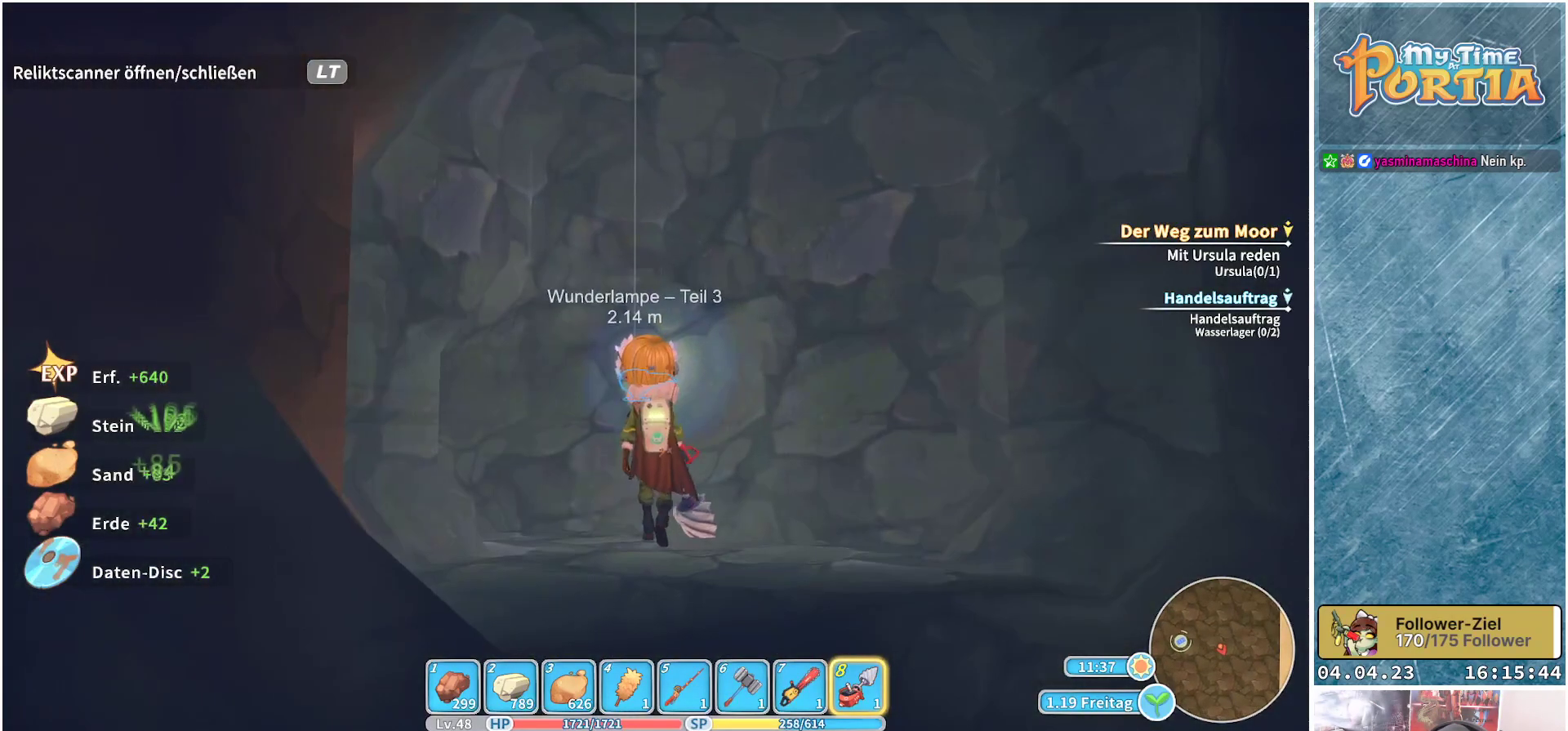
{"buttons": ["X"], "left_stick": "center", "right_stick": "center", "events": []}
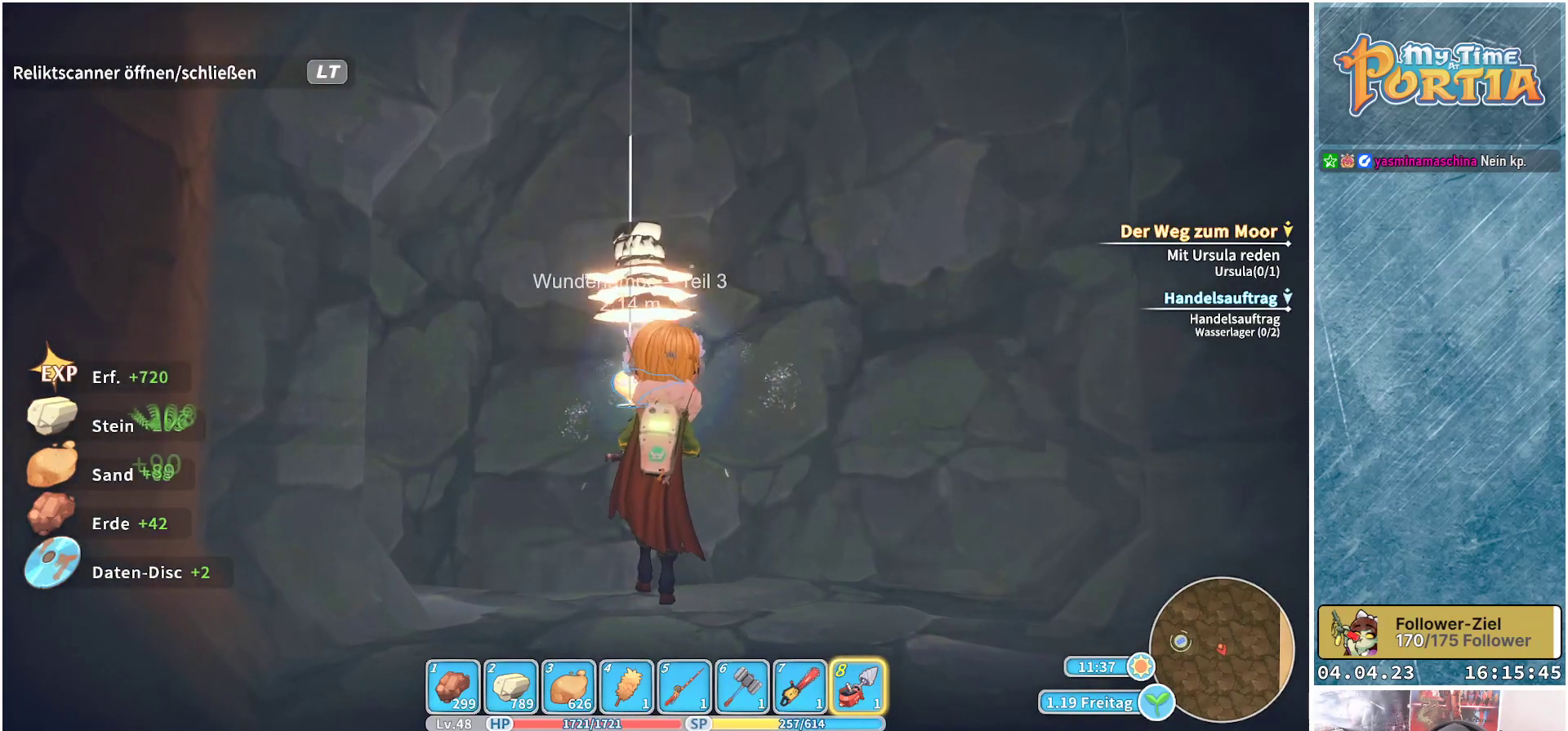
{"buttons": [], "left_stick": "up", "right_stick": "center", "events": [[367, "X", "up"], [417, "left_stick", "up"]]}
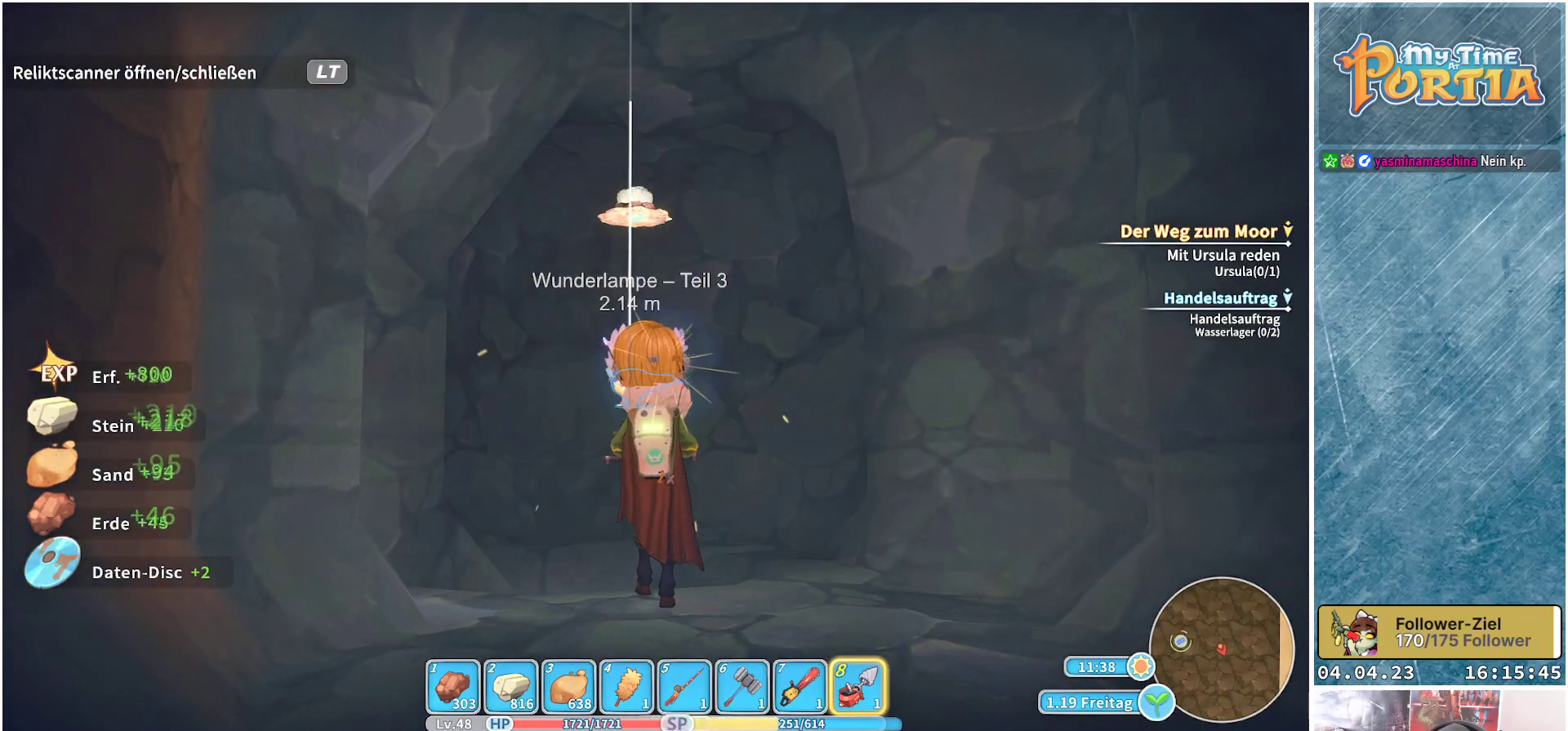
{"buttons": [], "left_stick": "up", "right_stick": "center", "events": []}
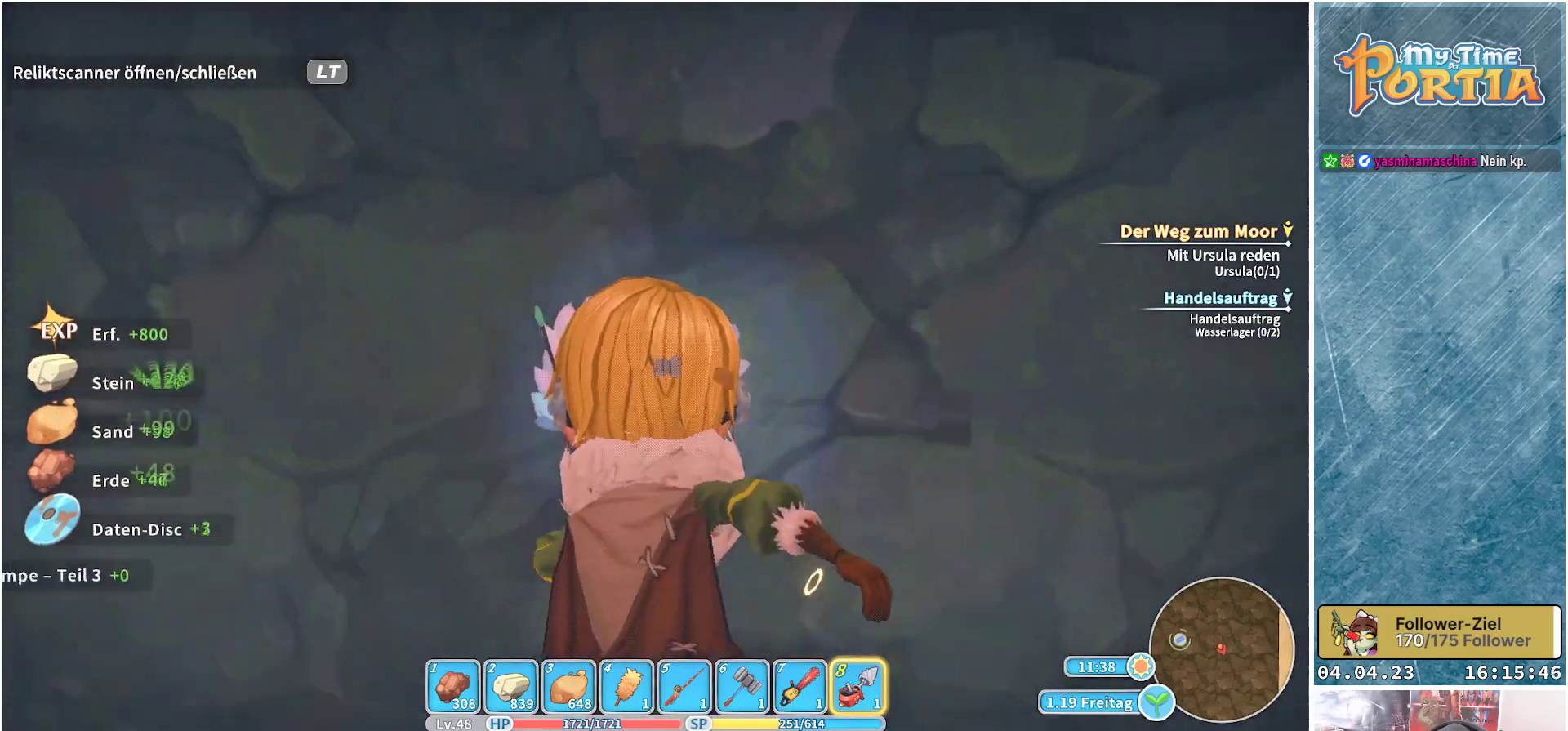
{"buttons": [], "left_stick": "down", "right_stick": "down-left", "events": [[117, "left_stick", "center"], [300, "left_stick", "down"], [350, "right_stick", "down-left"]]}
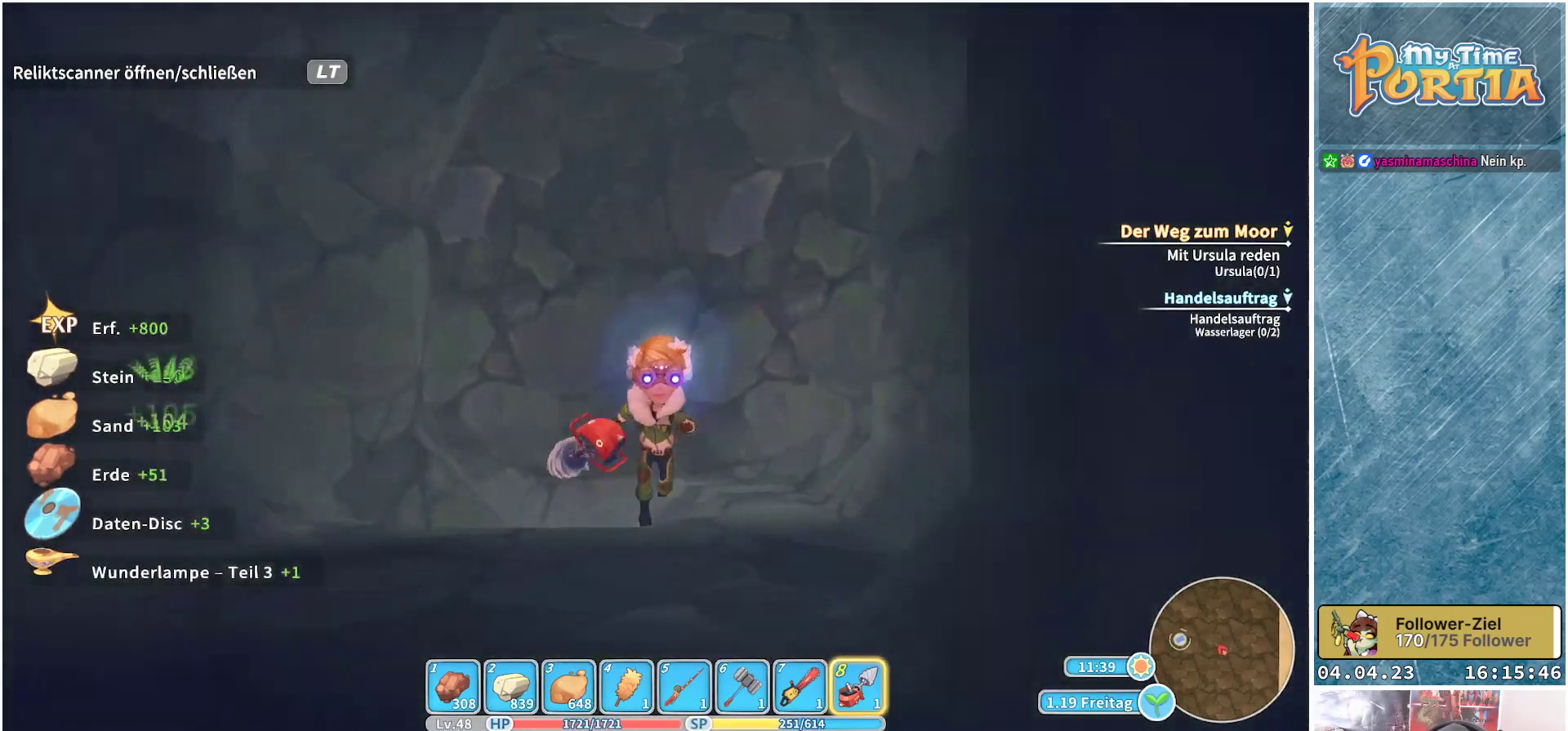
{"buttons": [], "left_stick": "center", "right_stick": "center", "events": [[233, "right_stick", "center"], [267, "left_stick", "down-left"], [483, "left_stick", "center"]]}